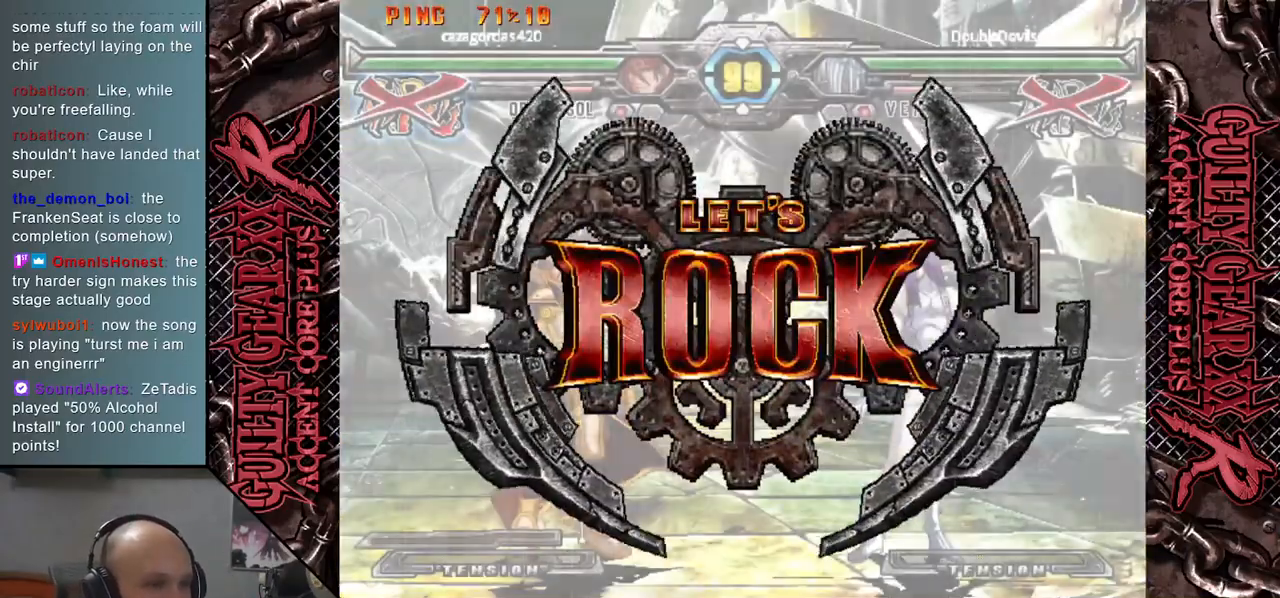
Gameplay with a controller (arcade stick); each line is a JSON object with the inputs held at the frame after it. "events" lists button and stick changes between this image and that frame as [ms after this image, input, new state], when the widget could be followed in between. Not read: L3 R3 SQUARE TRIANGLE other_buttons.
{"buttons": [], "left_stick": "down", "events": [[467, "left_stick", "down"]]}
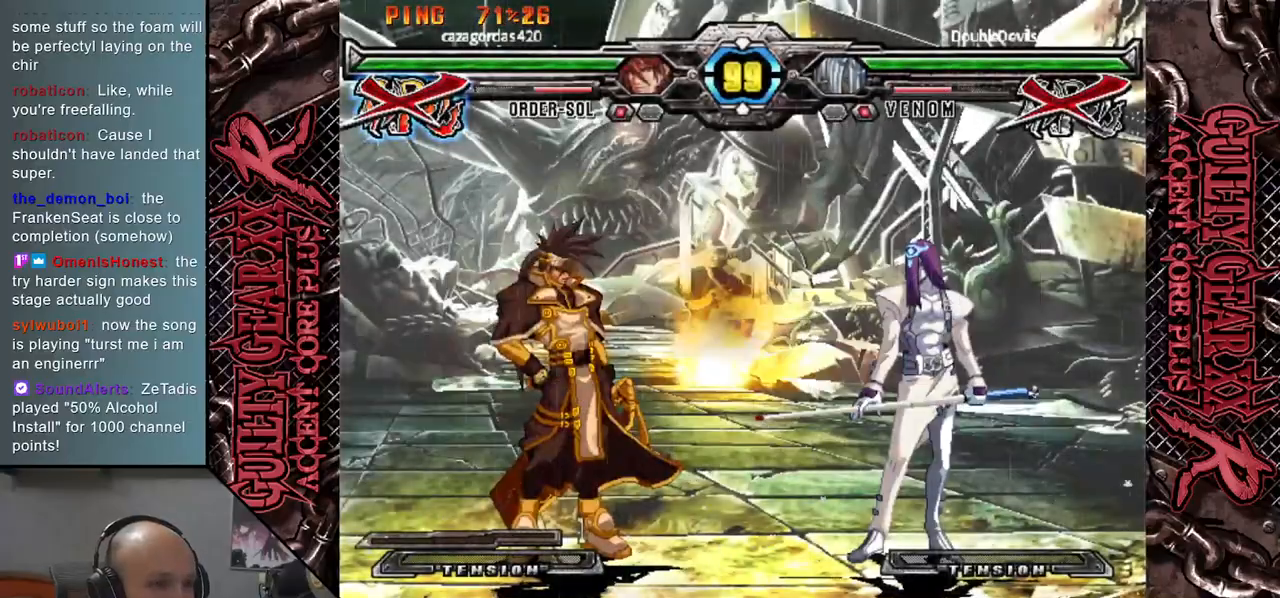
{"buttons": [], "left_stick": "center", "events": [[33, "left_stick", "left"], [133, "L2", "down"], [133, "left_stick", "down"], [217, "left_stick", "left"], [233, "L2", "up"], [317, "left_stick", "center"]]}
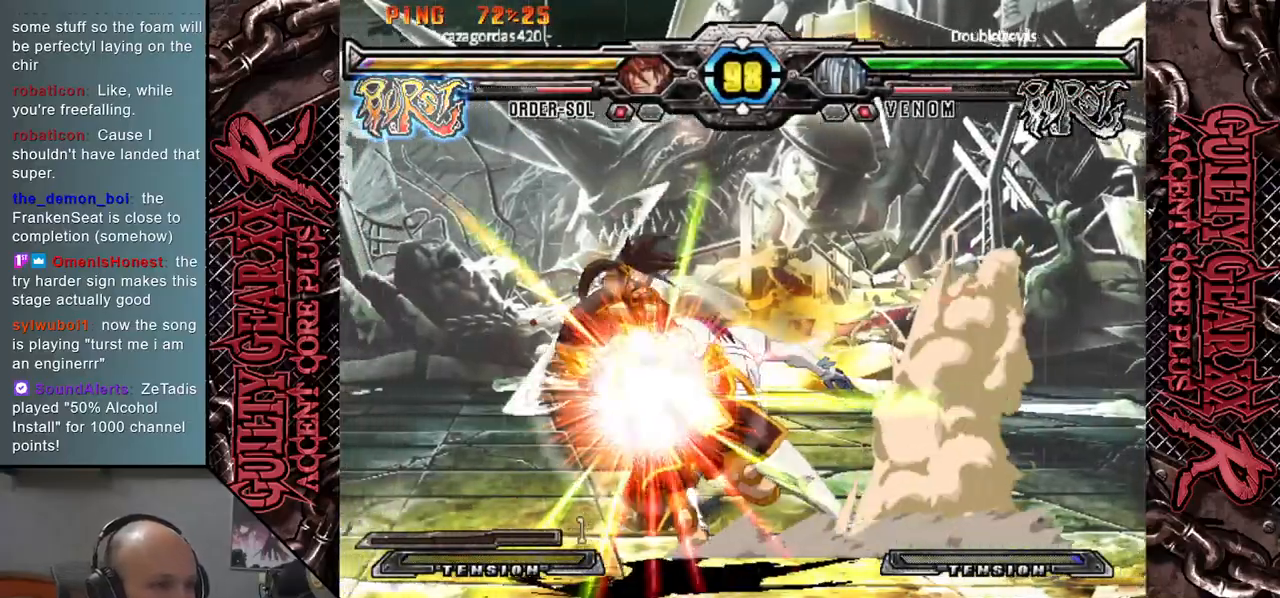
{"buttons": [], "left_stick": "center", "events": []}
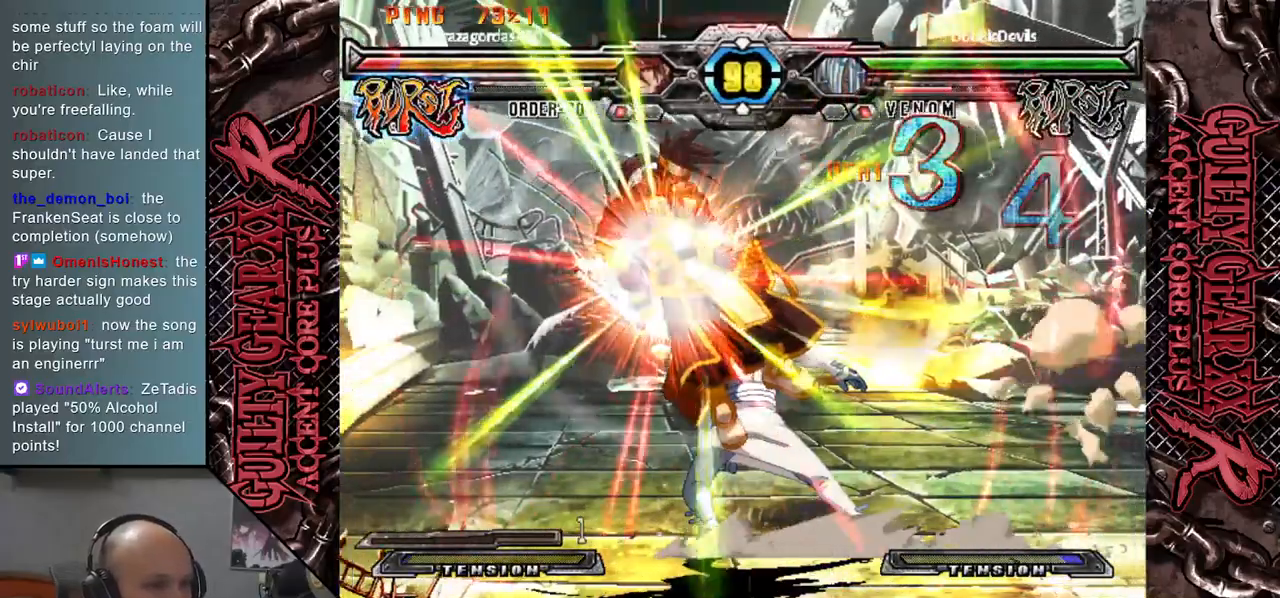
{"buttons": [], "left_stick": "down", "events": [[300, "left_stick", "left"], [433, "left_stick", "down"]]}
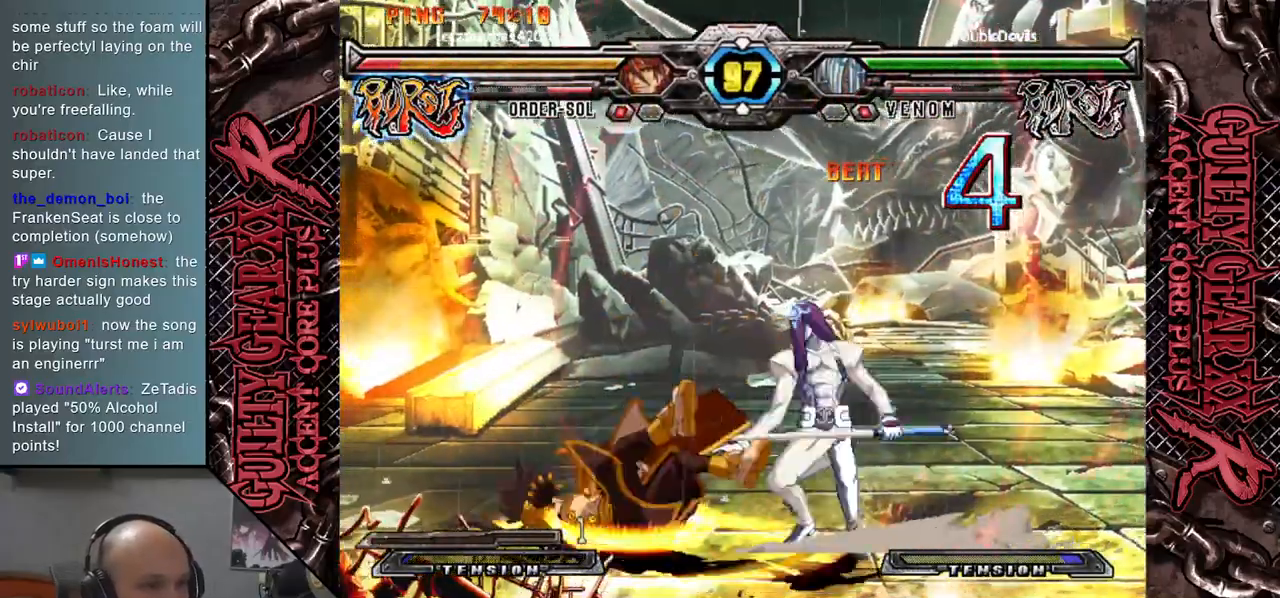
{"buttons": [], "left_stick": "right", "events": [[50, "left_stick", "right"], [200, "left_stick", "center"], [300, "left_stick", "down-left"], [400, "left_stick", "down-right"], [450, "left_stick", "right"]]}
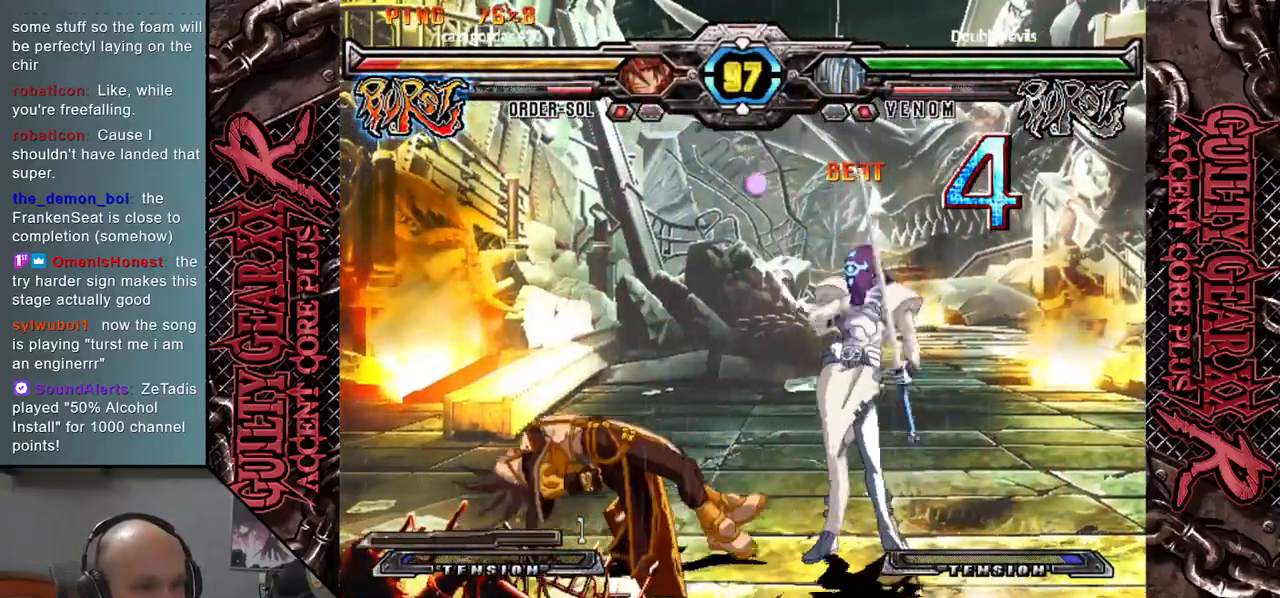
{"buttons": [], "left_stick": "down-right", "events": [[17, "CIRCLE", "down"], [67, "CIRCLE", "up"], [133, "left_stick", "center"], [333, "left_stick", "down"], [383, "left_stick", "down-right"]]}
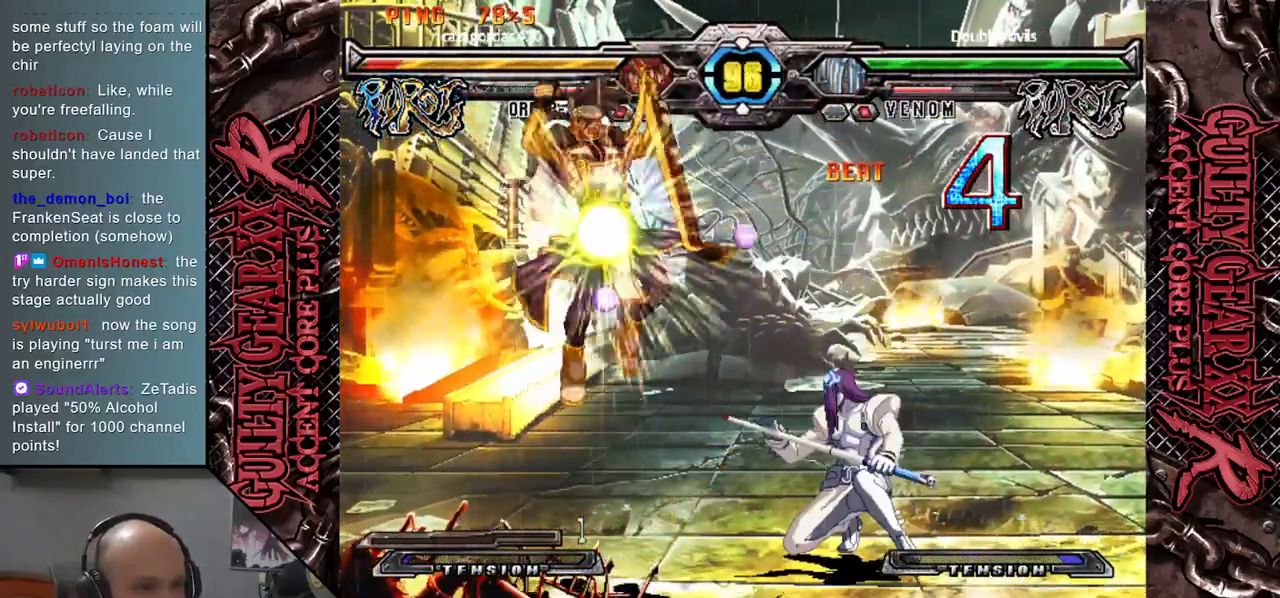
{"buttons": [], "left_stick": "center", "events": [[17, "L2", "down"], [133, "L2", "up"], [483, "left_stick", "center"]]}
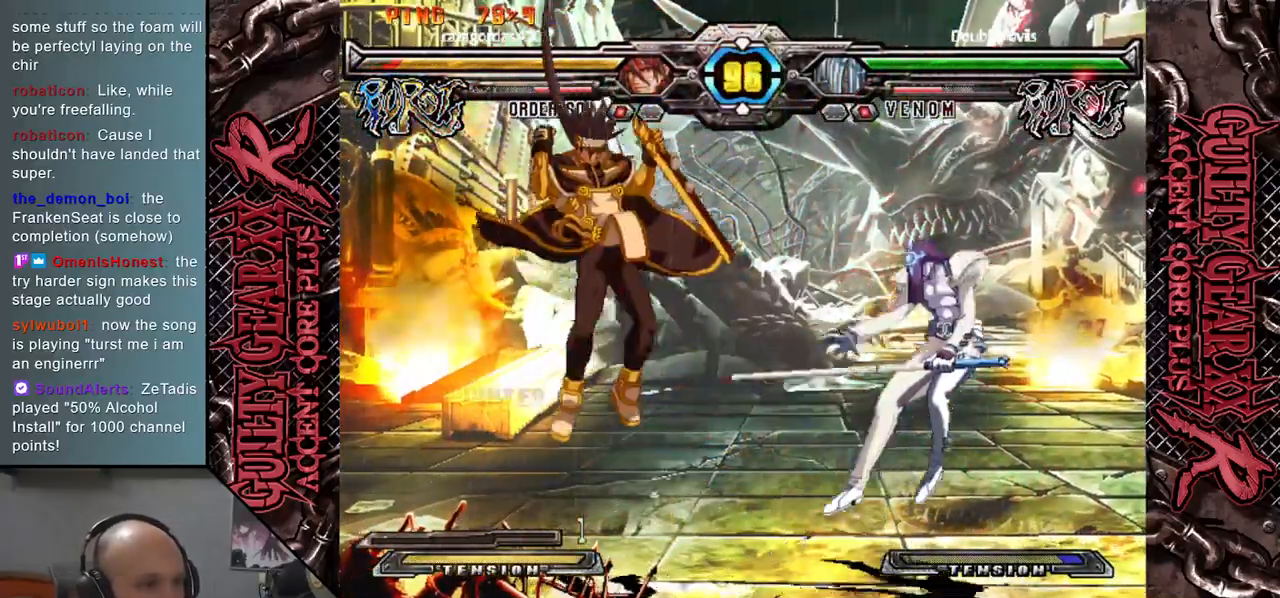
{"buttons": [], "left_stick": "down-right", "events": [[250, "left_stick", "down-right"]]}
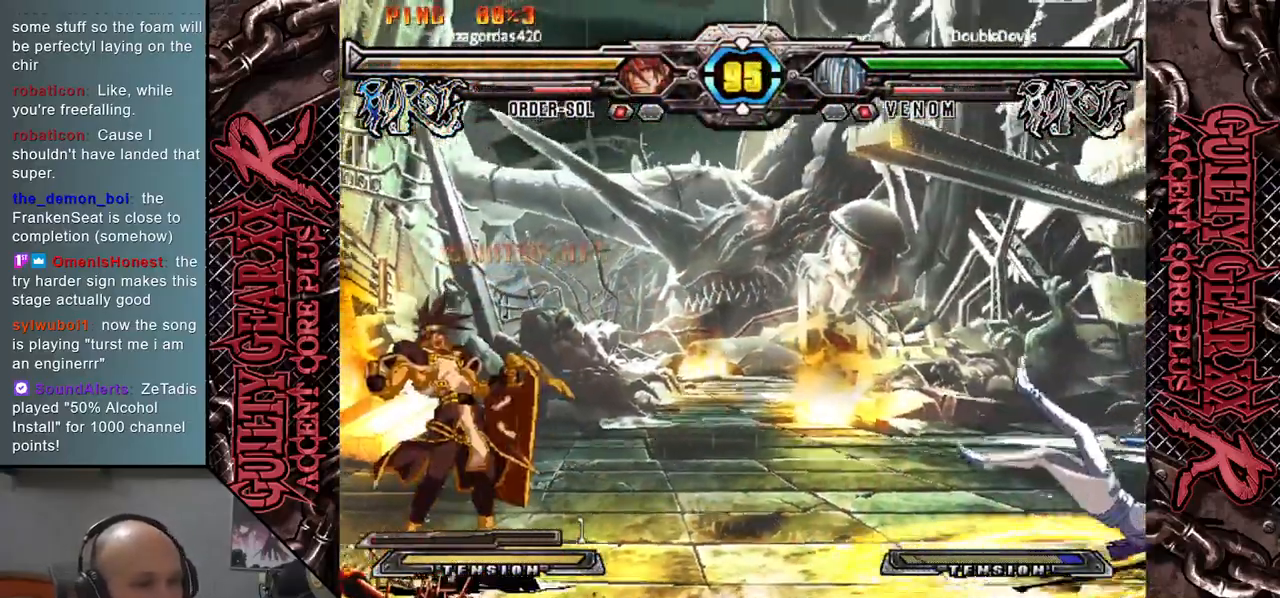
{"buttons": [], "left_stick": "center", "events": [[350, "left_stick", "right"], [450, "left_stick", "center"]]}
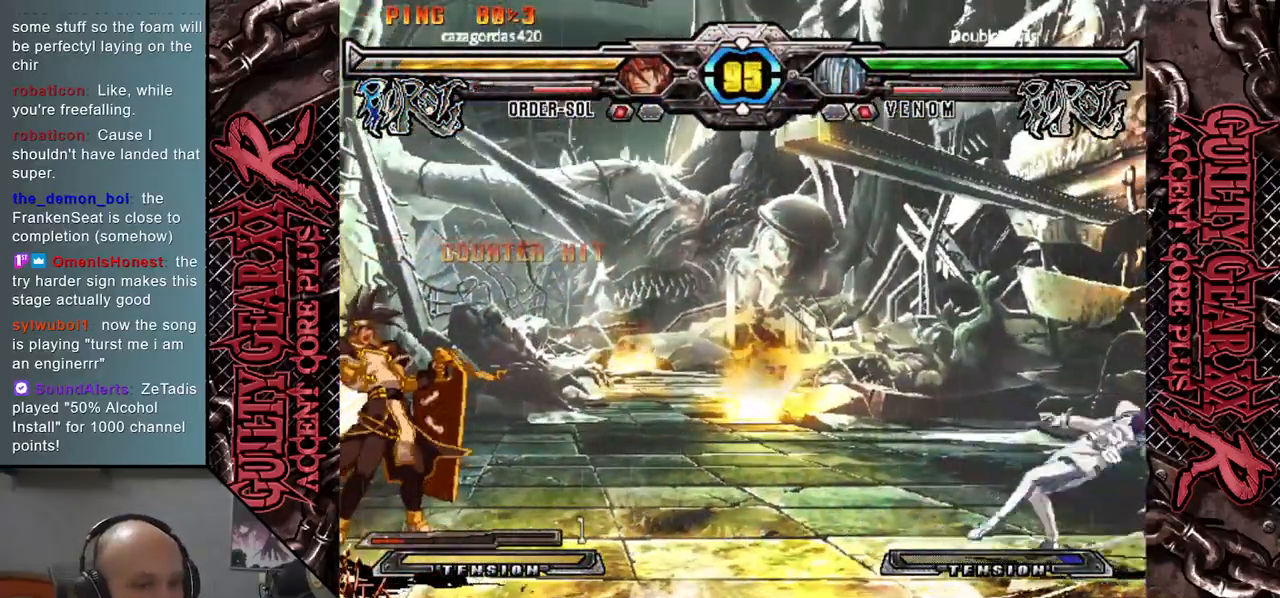
{"buttons": [], "left_stick": "center", "events": [[83, "left_stick", "left"], [250, "left_stick", "down"], [300, "left_stick", "right"], [500, "left_stick", "center"]]}
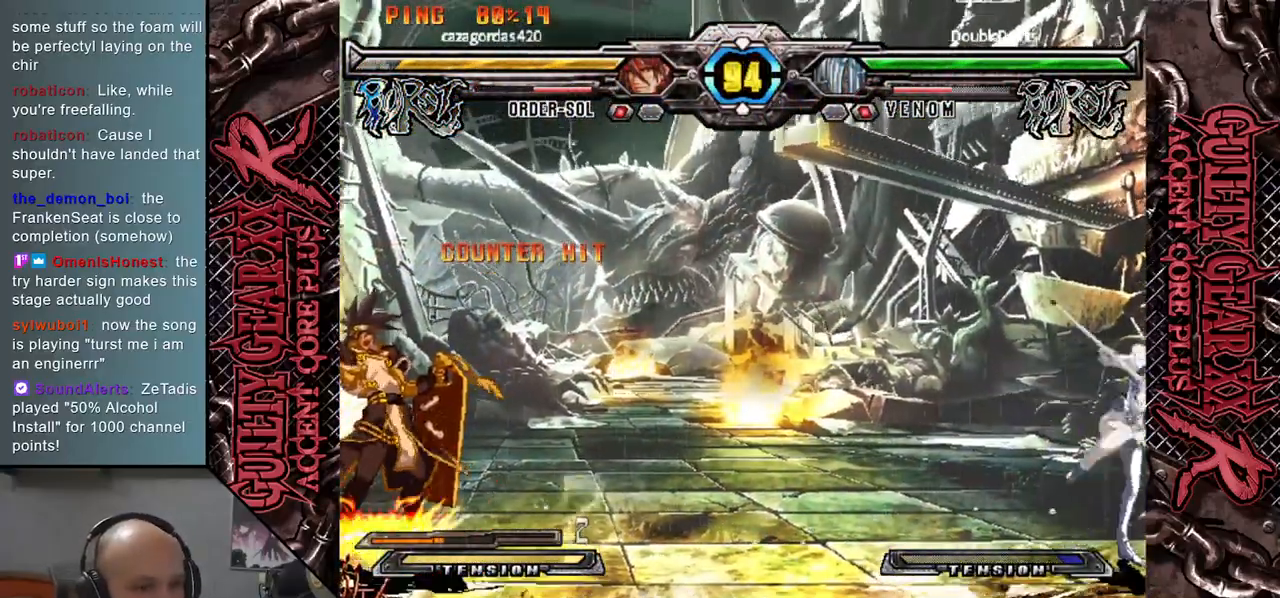
{"buttons": [], "left_stick": "left", "events": [[50, "left_stick", "left"], [117, "left_stick", "down"], [233, "left_stick", "right"], [317, "R2", "down"], [367, "R2", "up"], [367, "left_stick", "center"], [450, "left_stick", "left"]]}
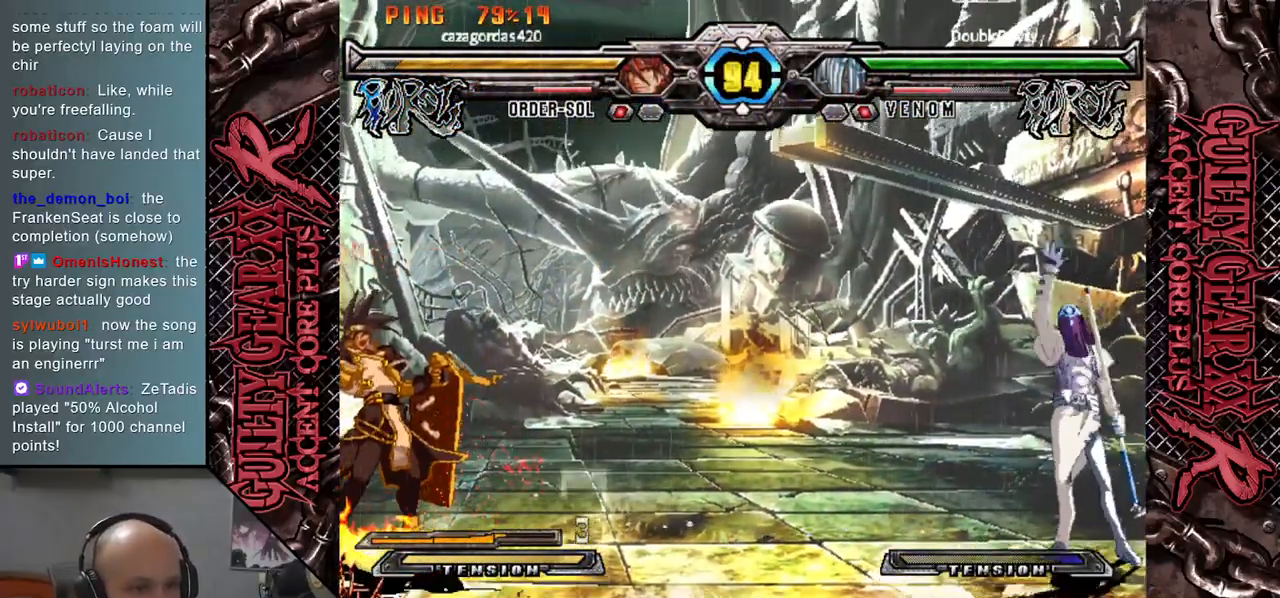
{"buttons": [], "left_stick": "down", "events": [[33, "left_stick", "down"], [150, "left_stick", "right"], [233, "CIRCLE", "down"], [317, "CIRCLE", "up"], [333, "left_stick", "center"], [400, "left_stick", "left"], [483, "left_stick", "down"]]}
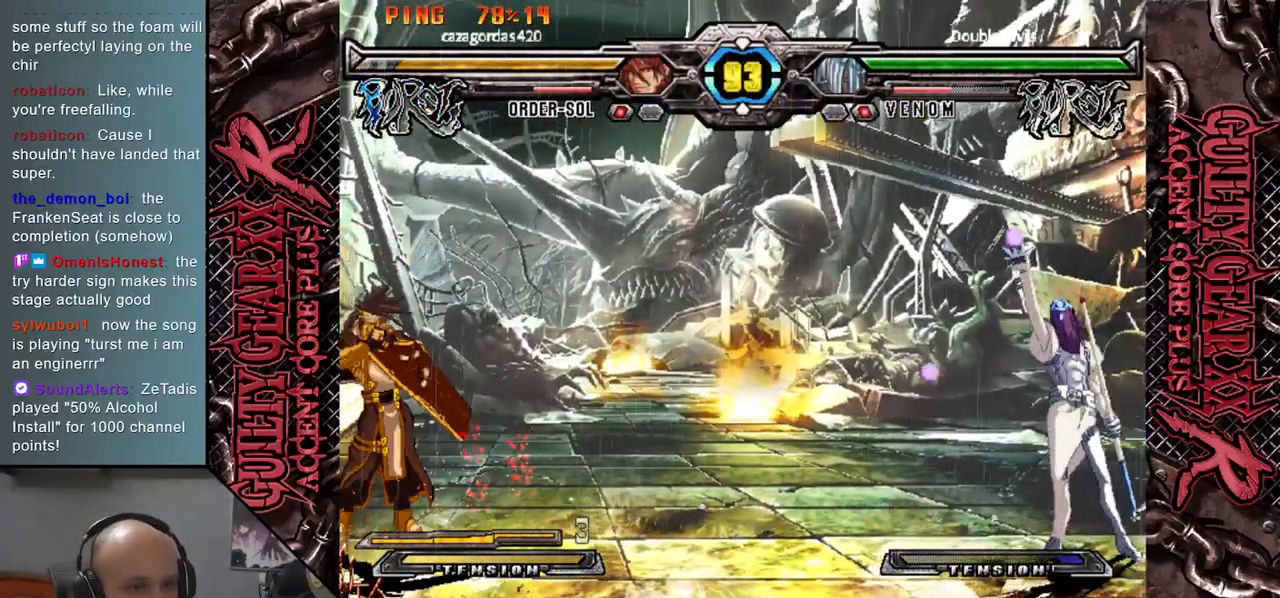
{"buttons": [], "left_stick": "down-right", "events": [[33, "left_stick", "down-right"], [167, "left_stick", "center"], [317, "left_stick", "down-right"], [367, "L2", "down"], [500, "L2", "up"]]}
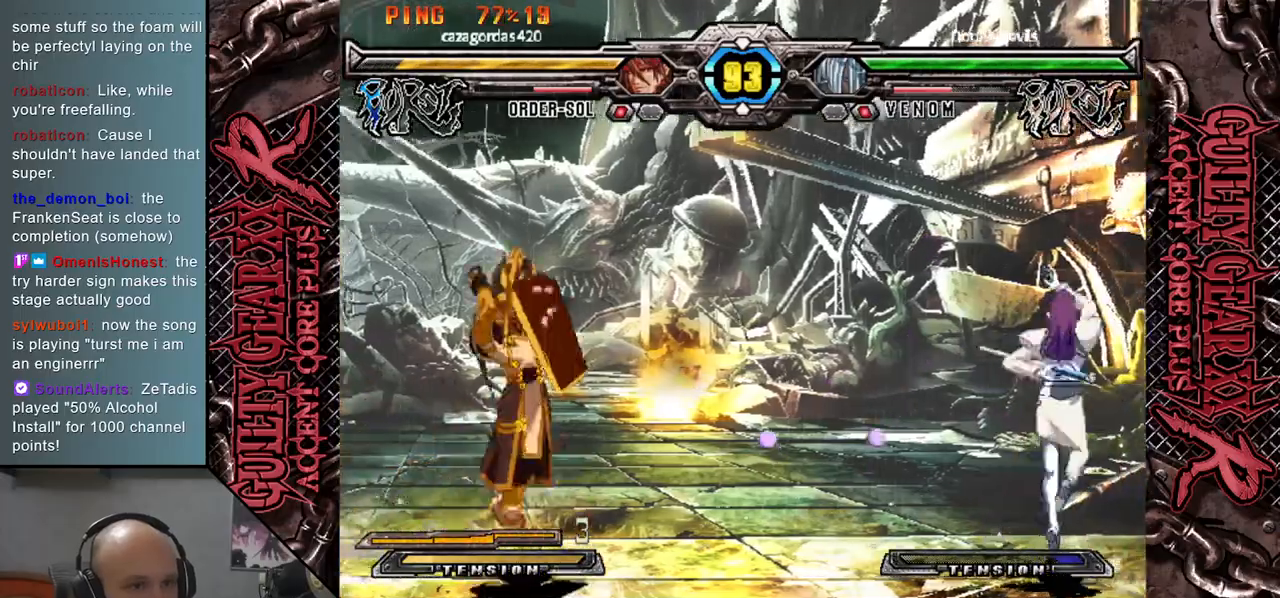
{"buttons": [], "left_stick": "right", "events": [[117, "left_stick", "center"], [417, "left_stick", "down"], [483, "left_stick", "right"]]}
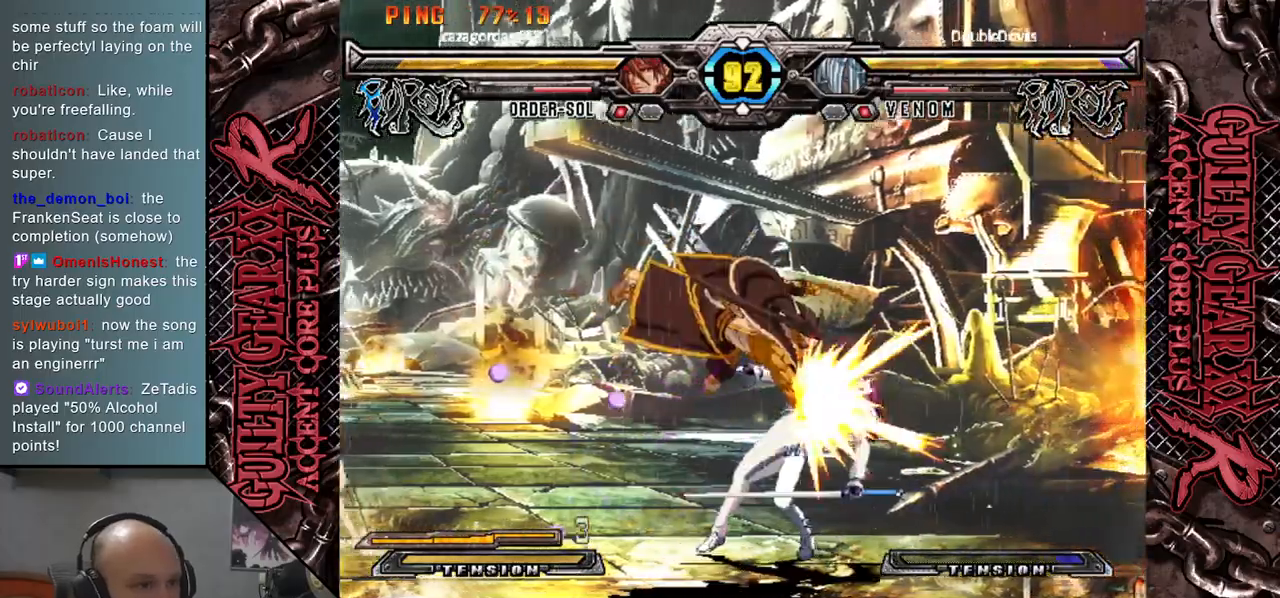
{"buttons": [], "left_stick": "down-right", "events": [[33, "left_stick", "center"], [100, "CIRCLE", "down"], [133, "left_stick", "down-left"], [150, "CIRCLE", "up"], [200, "left_stick", "right"], [267, "CIRCLE", "down"], [317, "CIRCLE", "up"], [383, "left_stick", "down-right"], [400, "CIRCLE", "down"], [483, "CIRCLE", "up"]]}
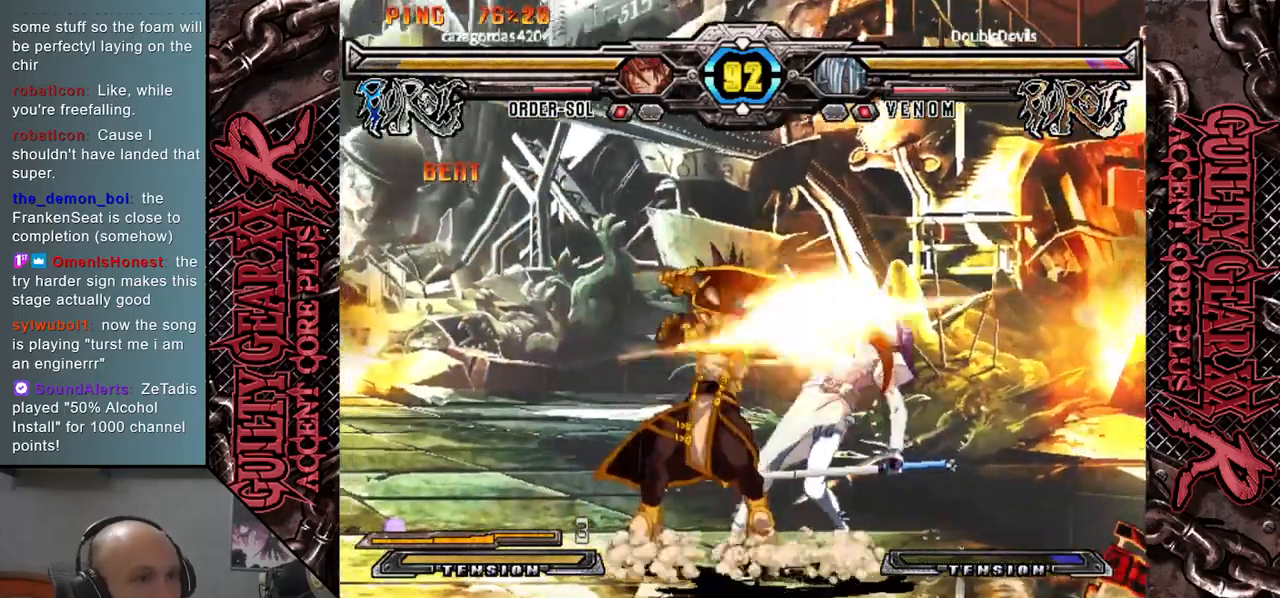
{"buttons": ["CIRCLE"], "left_stick": "down-right", "events": [[67, "CIRCLE", "down"], [150, "CIRCLE", "up"], [233, "CIRCLE", "down"], [333, "CIRCLE", "up"], [417, "CIRCLE", "down"]]}
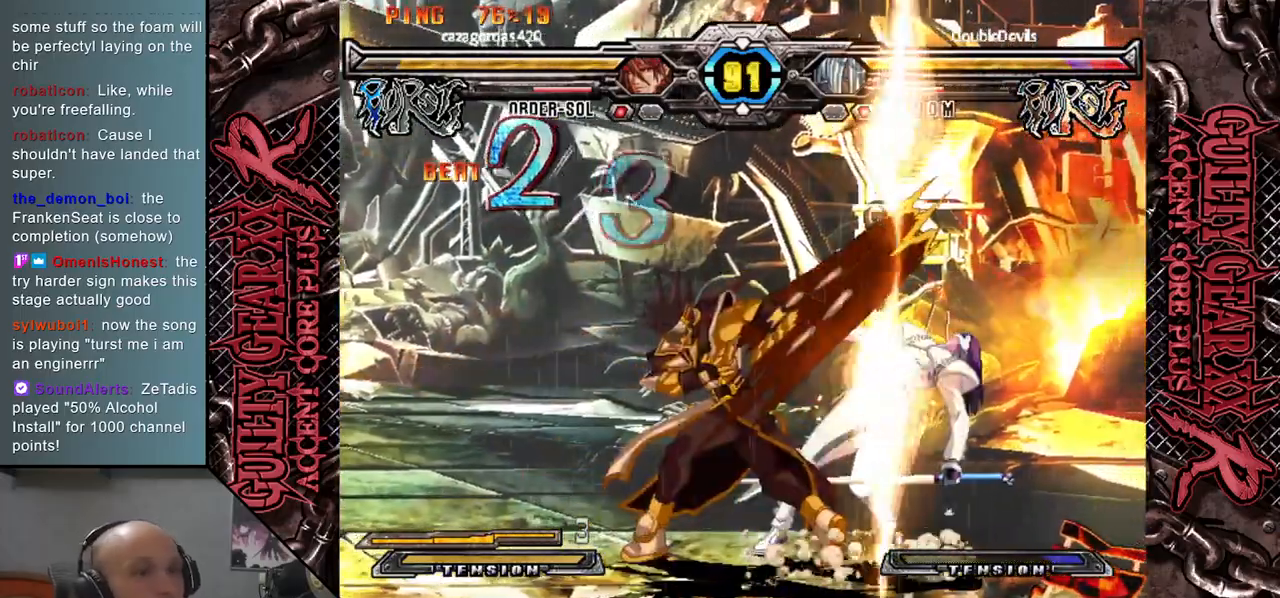
{"buttons": ["CIRCLE"], "left_stick": "down-right", "events": [[17, "CIRCLE", "up"], [117, "CIRCLE", "down"], [217, "CIRCLE", "up"], [300, "CIRCLE", "down"], [400, "CIRCLE", "up"], [483, "CIRCLE", "down"]]}
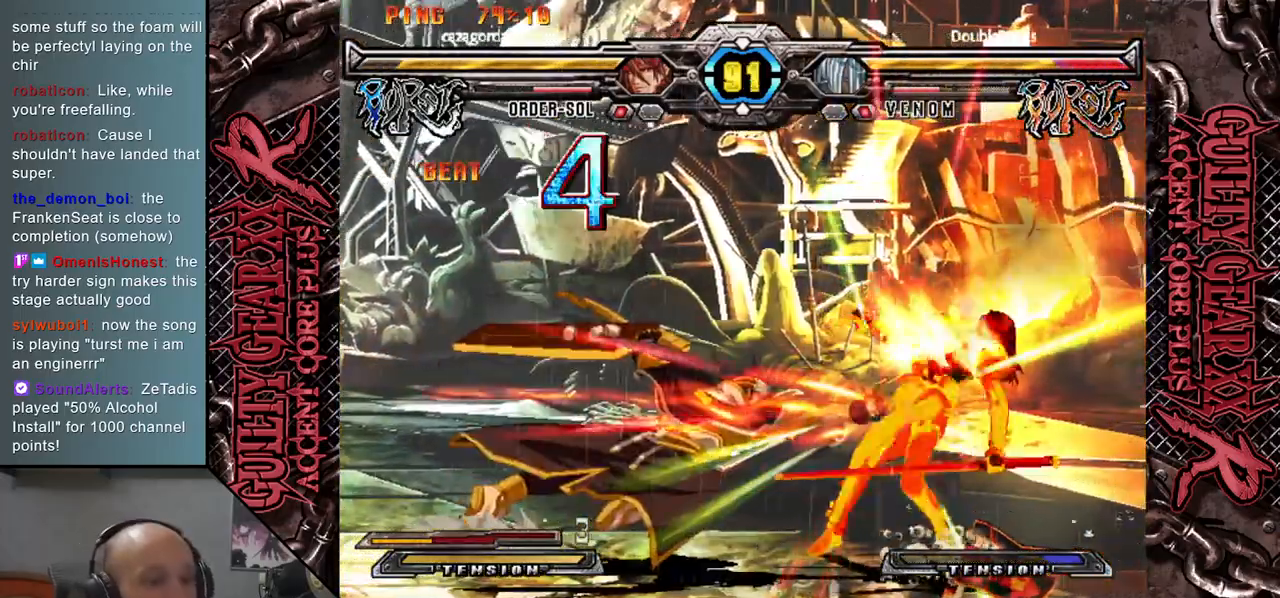
{"buttons": [], "left_stick": "down-right", "events": [[83, "CIRCLE", "up"], [183, "CIRCLE", "down"], [283, "CIRCLE", "up"], [383, "CIRCLE", "down"], [483, "CIRCLE", "up"]]}
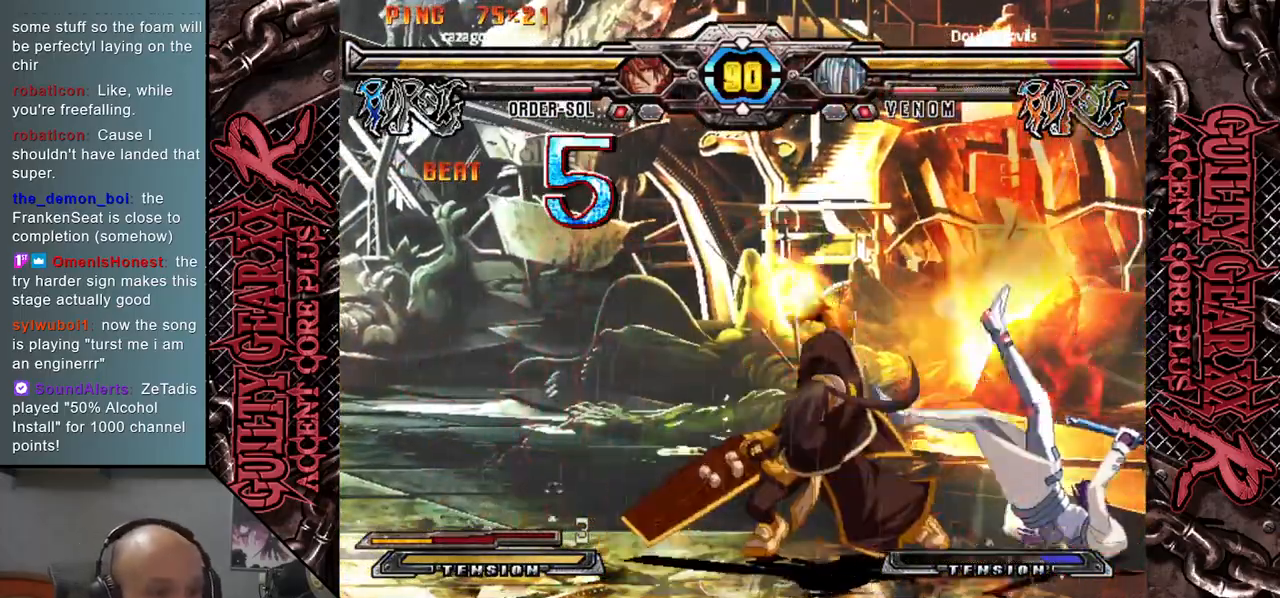
{"buttons": ["CIRCLE"], "left_stick": "down-right", "events": [[83, "CIRCLE", "down"], [167, "CIRCLE", "up"], [267, "CIRCLE", "down"], [367, "CIRCLE", "up"], [467, "CIRCLE", "down"]]}
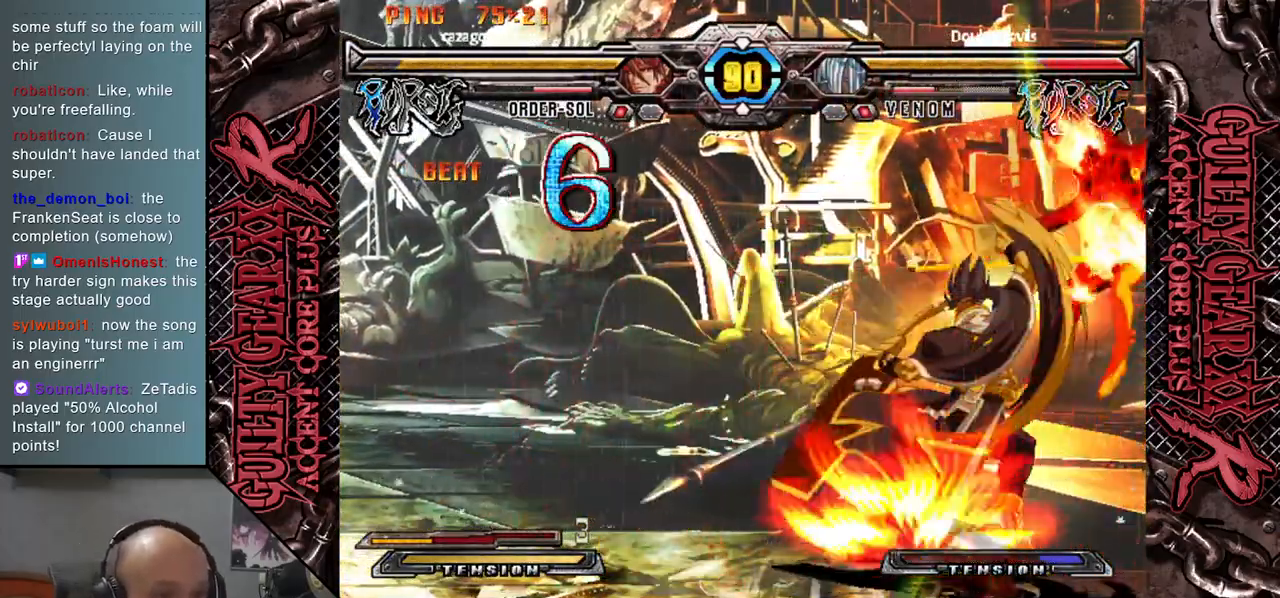
{"buttons": [], "left_stick": "down-right", "events": [[50, "CIRCLE", "up"], [150, "CIRCLE", "down"], [233, "CIRCLE", "up"], [333, "CIRCLE", "down"], [417, "CIRCLE", "up"]]}
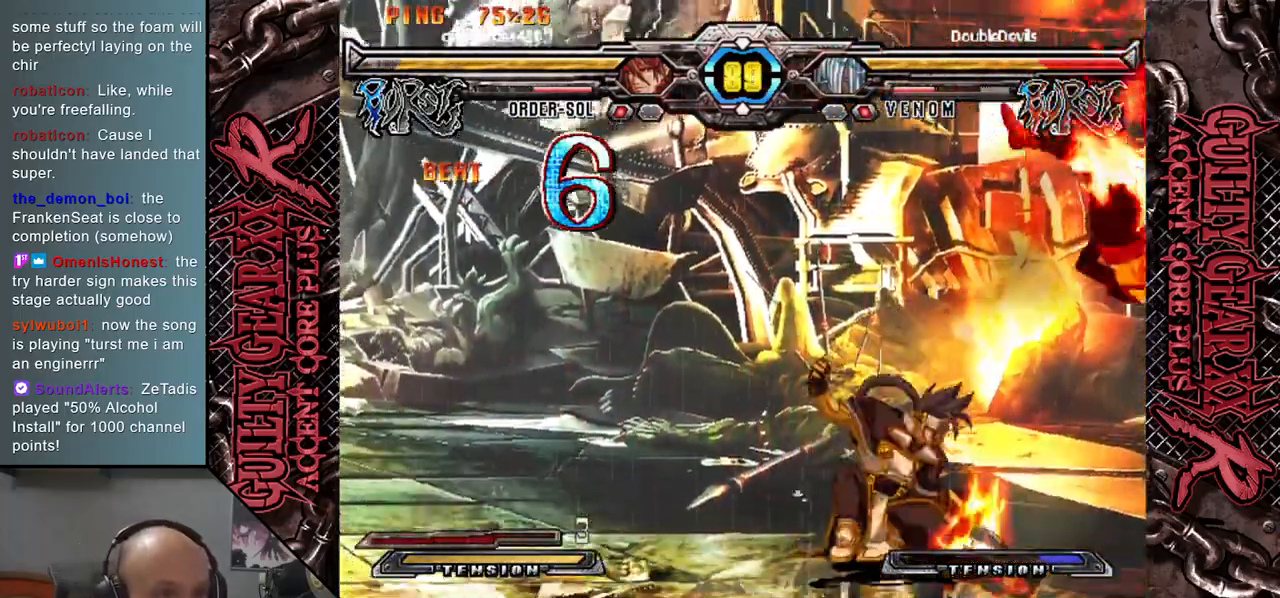
{"buttons": ["CIRCLE"], "left_stick": "down-right", "events": [[17, "CIRCLE", "down"], [100, "CIRCLE", "up"], [217, "CIRCLE", "down"], [217, "L2", "down"], [217, "R2", "down"], [250, "CIRCLE", "up"], [400, "R2", "up"], [433, "CIRCLE", "down"], [433, "L2", "up"]]}
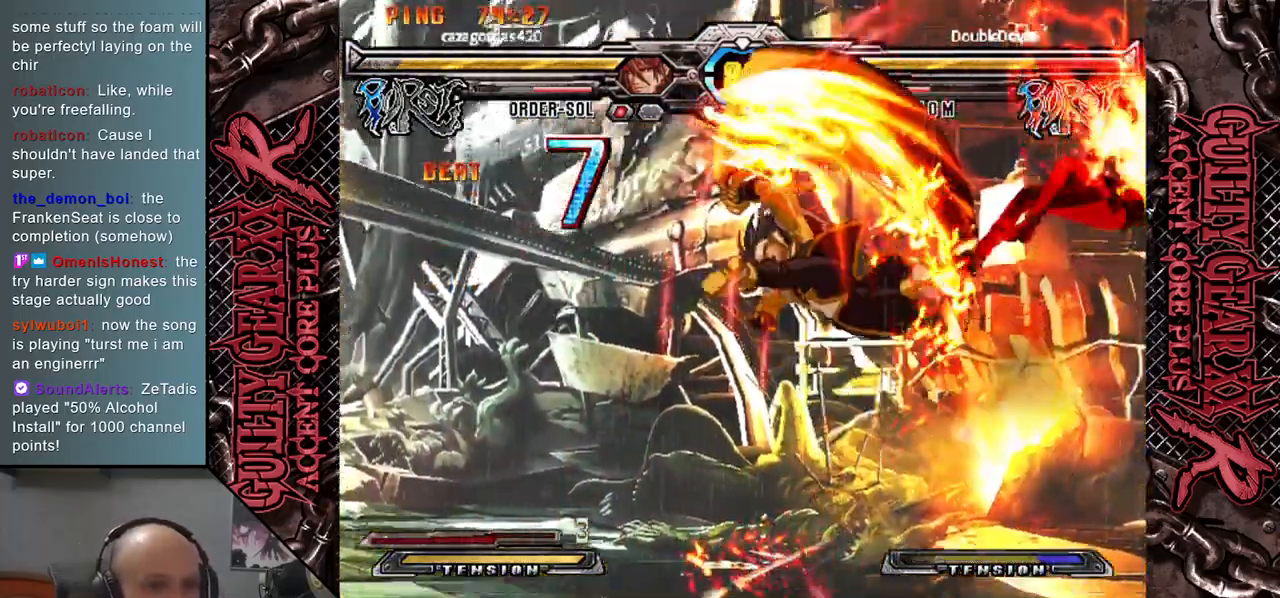
{"buttons": [], "left_stick": "down-right", "events": [[17, "L2", "down"], [17, "R2", "down"], [50, "CIRCLE", "up"], [150, "CIRCLE", "down"], [200, "L2", "up"], [200, "R2", "up"], [267, "CIRCLE", "up"], [333, "L2", "down"], [367, "R2", "down"], [400, "CIRCLE", "down"], [450, "L2", "up"], [450, "R2", "up"], [500, "CIRCLE", "up"]]}
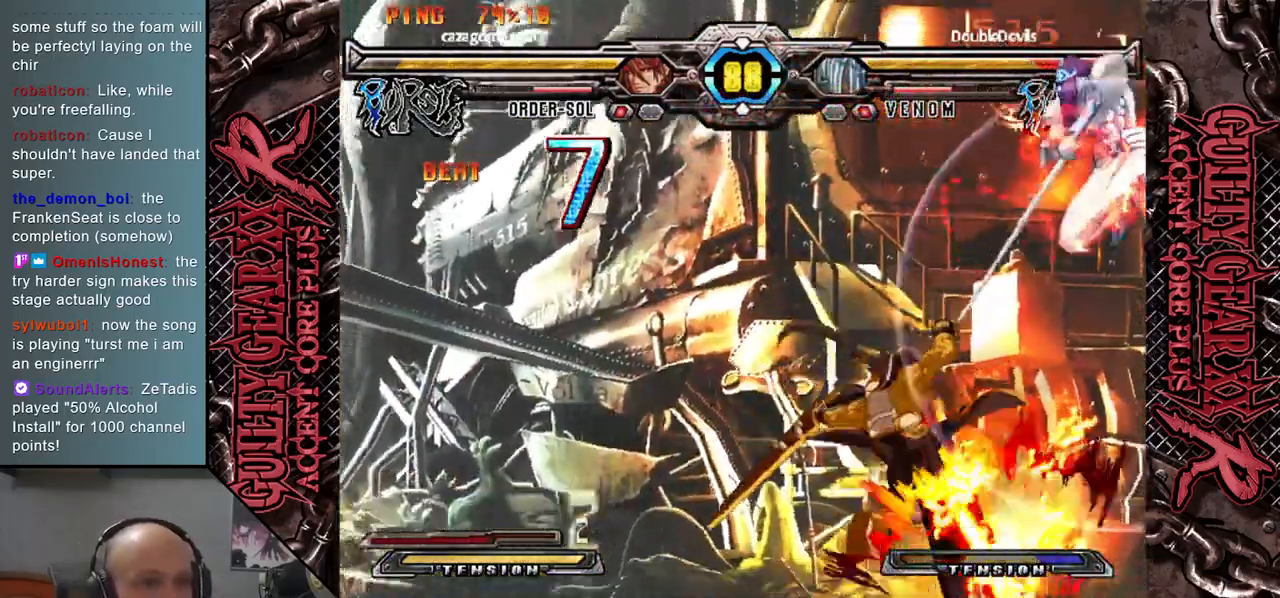
{"buttons": [], "left_stick": "down-right", "events": [[233, "CIRCLE", "down"], [317, "CIRCLE", "up"], [417, "CIRCLE", "down"], [467, "CIRCLE", "up"]]}
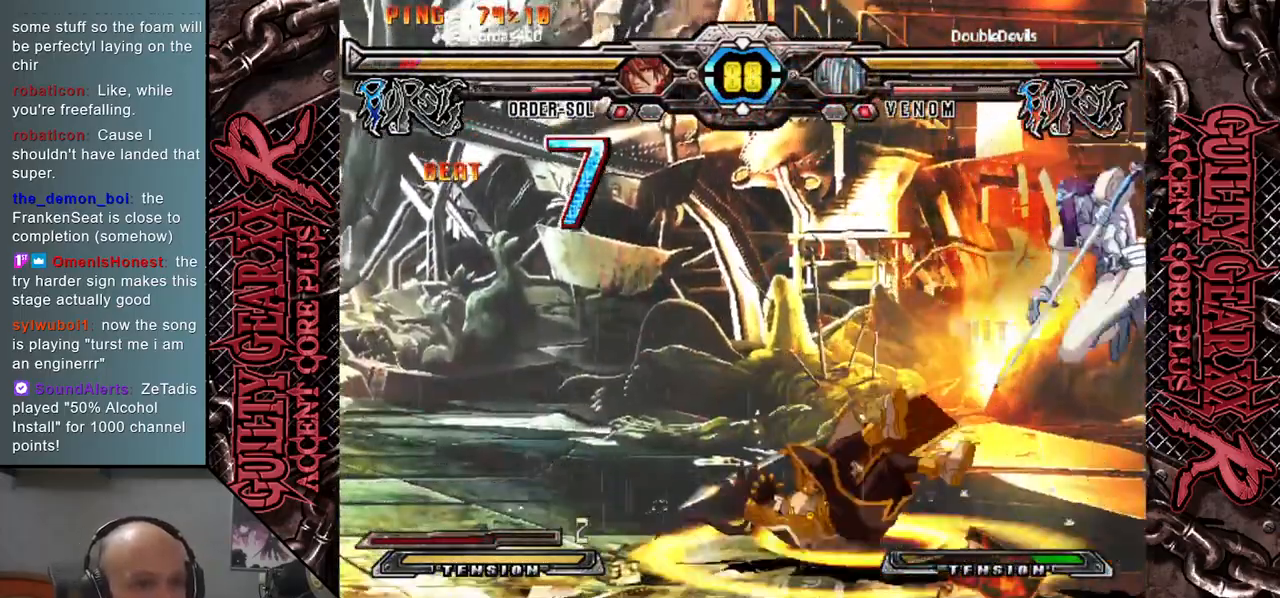
{"buttons": [], "left_stick": "right", "events": [[300, "left_stick", "center"], [383, "left_stick", "left"], [450, "left_stick", "down"], [500, "left_stick", "right"]]}
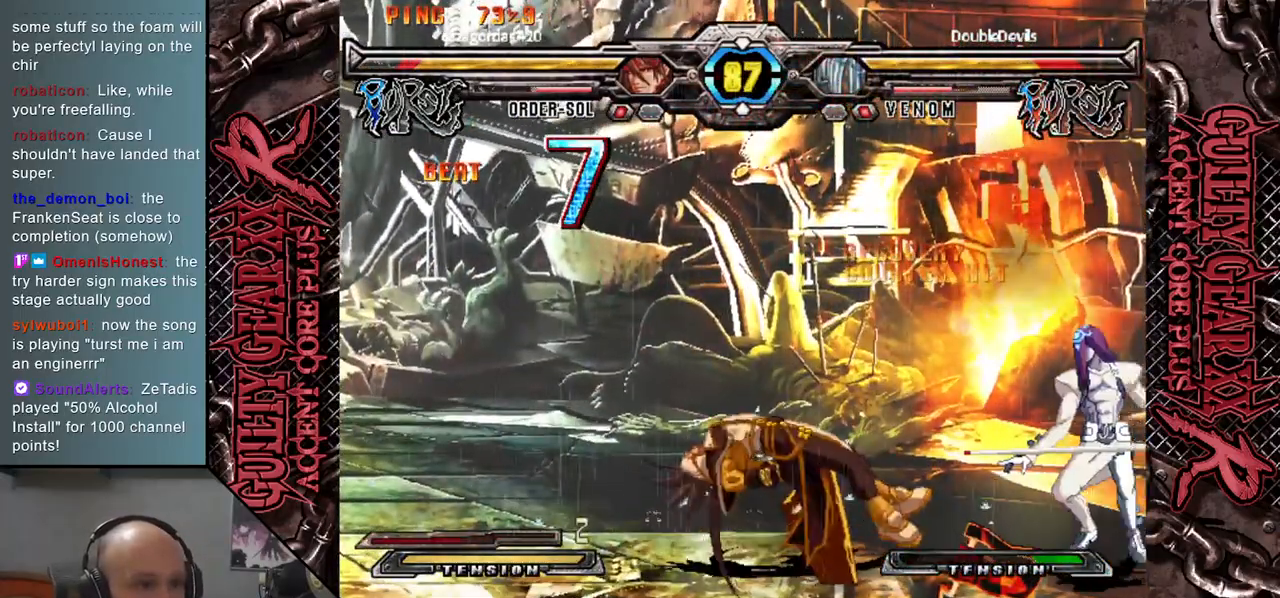
{"buttons": [], "left_stick": "right", "events": [[100, "R2", "down"], [200, "R2", "up"], [200, "left_stick", "center"], [433, "left_stick", "right"]]}
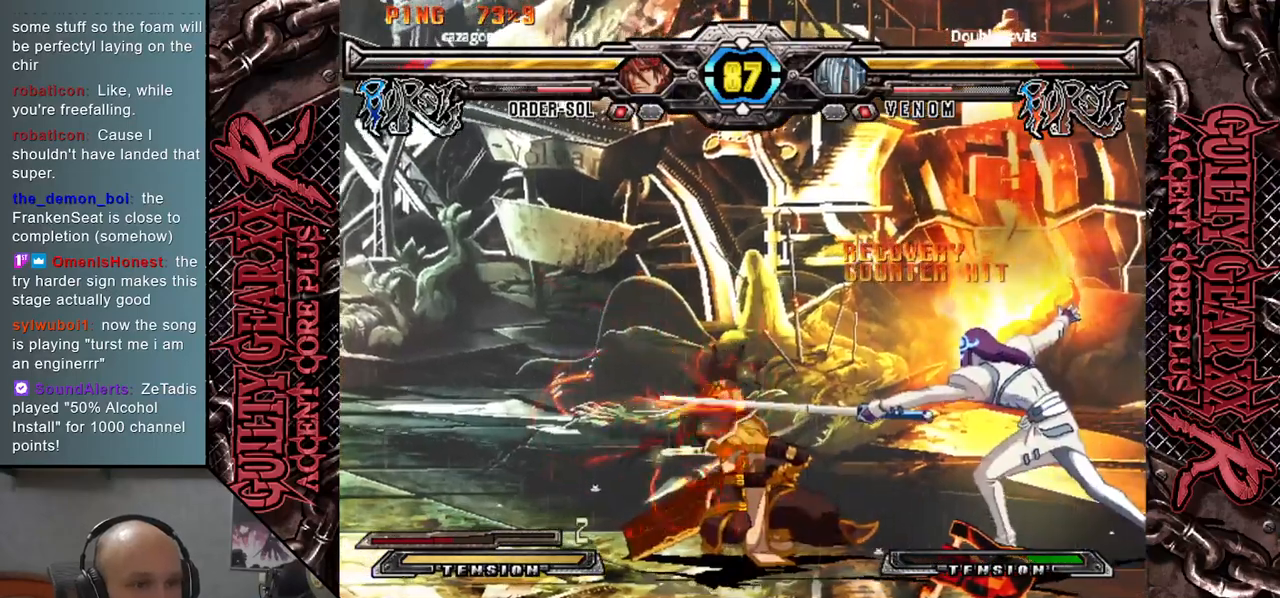
{"buttons": ["R2"], "left_stick": "right", "events": [[183, "left_stick", "down"], [317, "left_stick", "right"], [417, "R2", "down"]]}
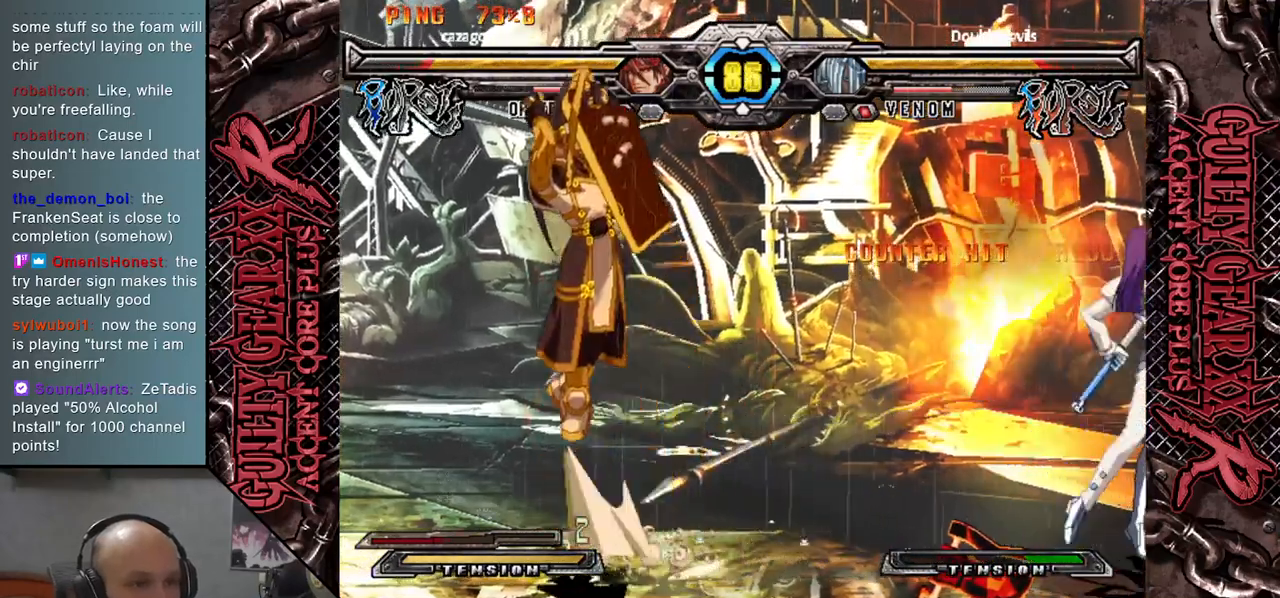
{"buttons": [], "left_stick": "center", "events": [[17, "R2", "up"], [17, "left_stick", "center"]]}
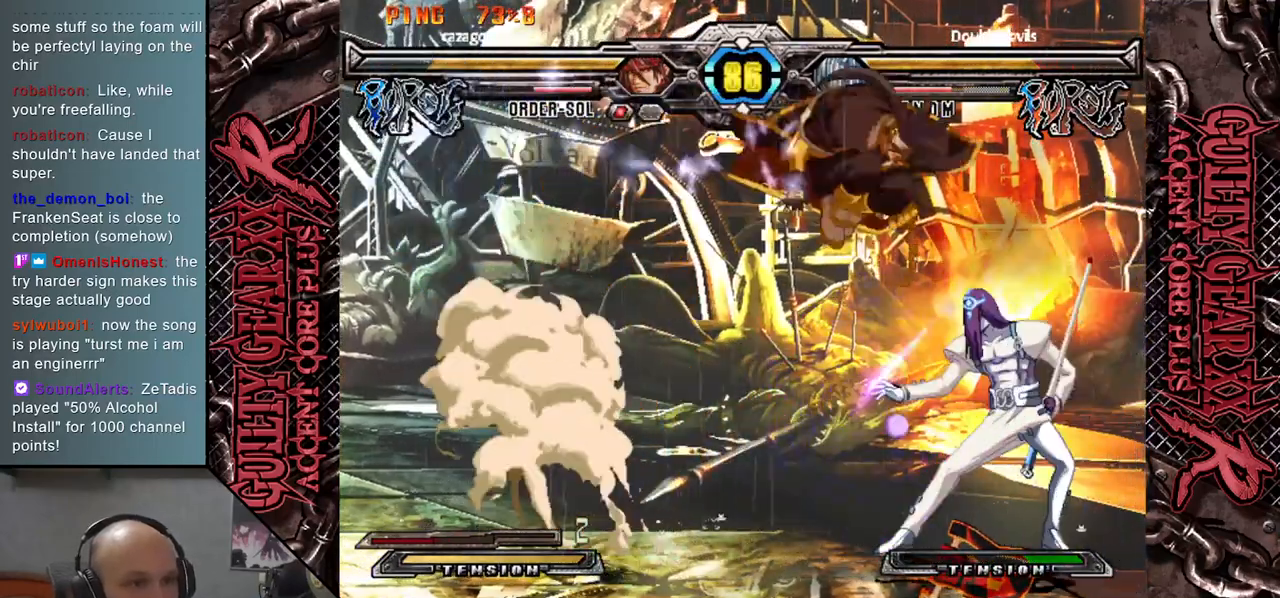
{"buttons": ["CIRCLE"], "left_stick": "down-right", "events": [[117, "left_stick", "right"], [133, "CIRCLE", "down"], [200, "CIRCLE", "up"], [283, "CIRCLE", "down"], [367, "CIRCLE", "up"], [467, "CIRCLE", "down"], [467, "left_stick", "down-right"]]}
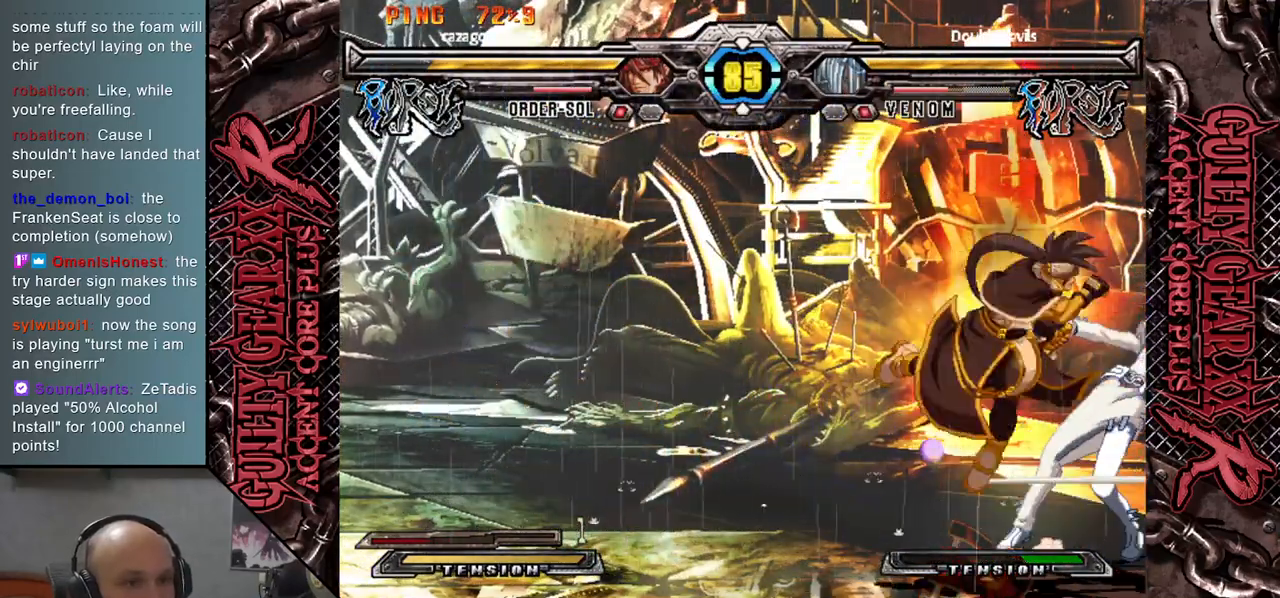
{"buttons": ["CIRCLE"], "left_stick": "down-right", "events": [[33, "CIRCLE", "up"], [167, "CIRCLE", "down"], [233, "CIRCLE", "up"], [333, "CIRCLE", "down"], [400, "CIRCLE", "up"], [500, "CIRCLE", "down"]]}